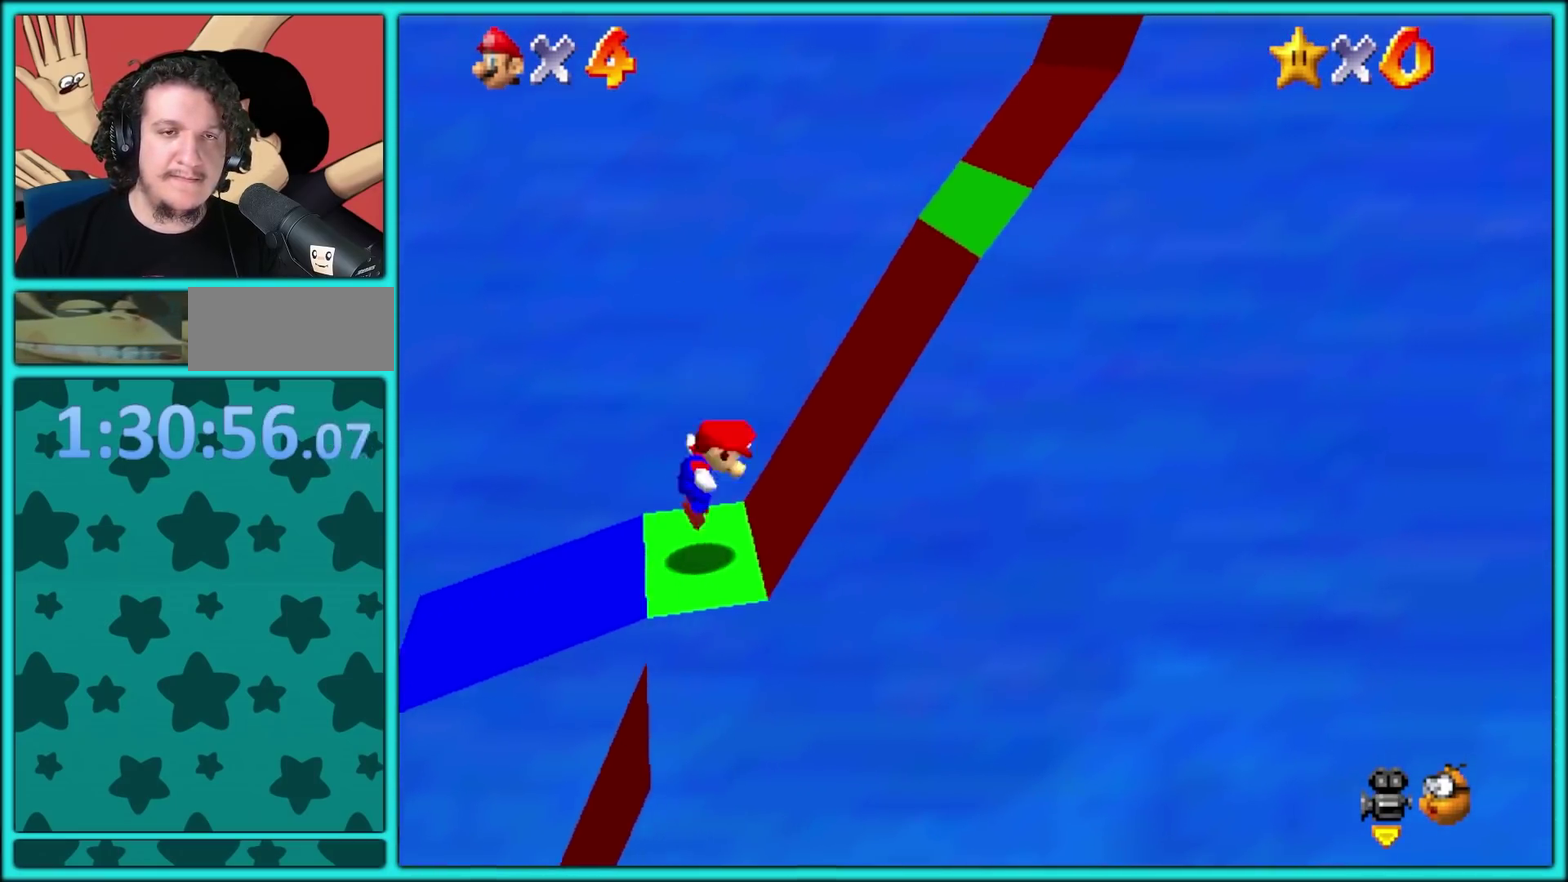
Gameplay with a controller (Nintendo layout); each line is a JSON object with the inputs held at the frame after it. "events" lists button and stick changes between this image and that frame as [ms after this image, input, new state], when the widget could be followed in between. Not read: L3 R3.
{"buttons": ["X"], "left_stick": "right", "events": [[133, "left_stick", "down-left"], [233, "left_stick", "right"]]}
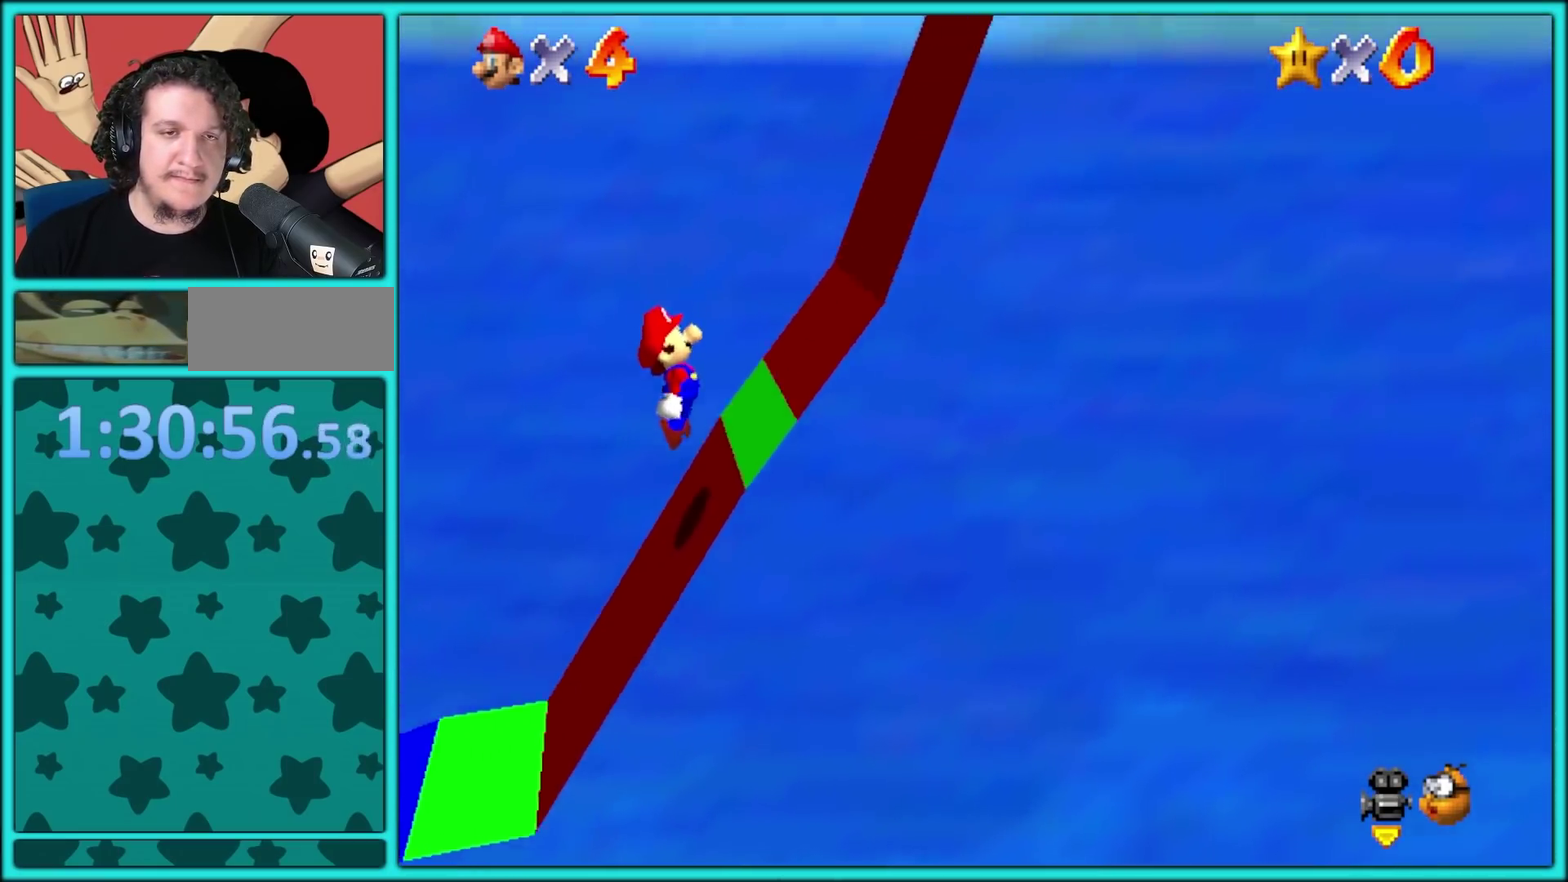
{"buttons": ["X"], "left_stick": "right", "events": [[67, "X", "up"], [133, "X", "down"], [133, "left_stick", "left"], [350, "left_stick", "right"]]}
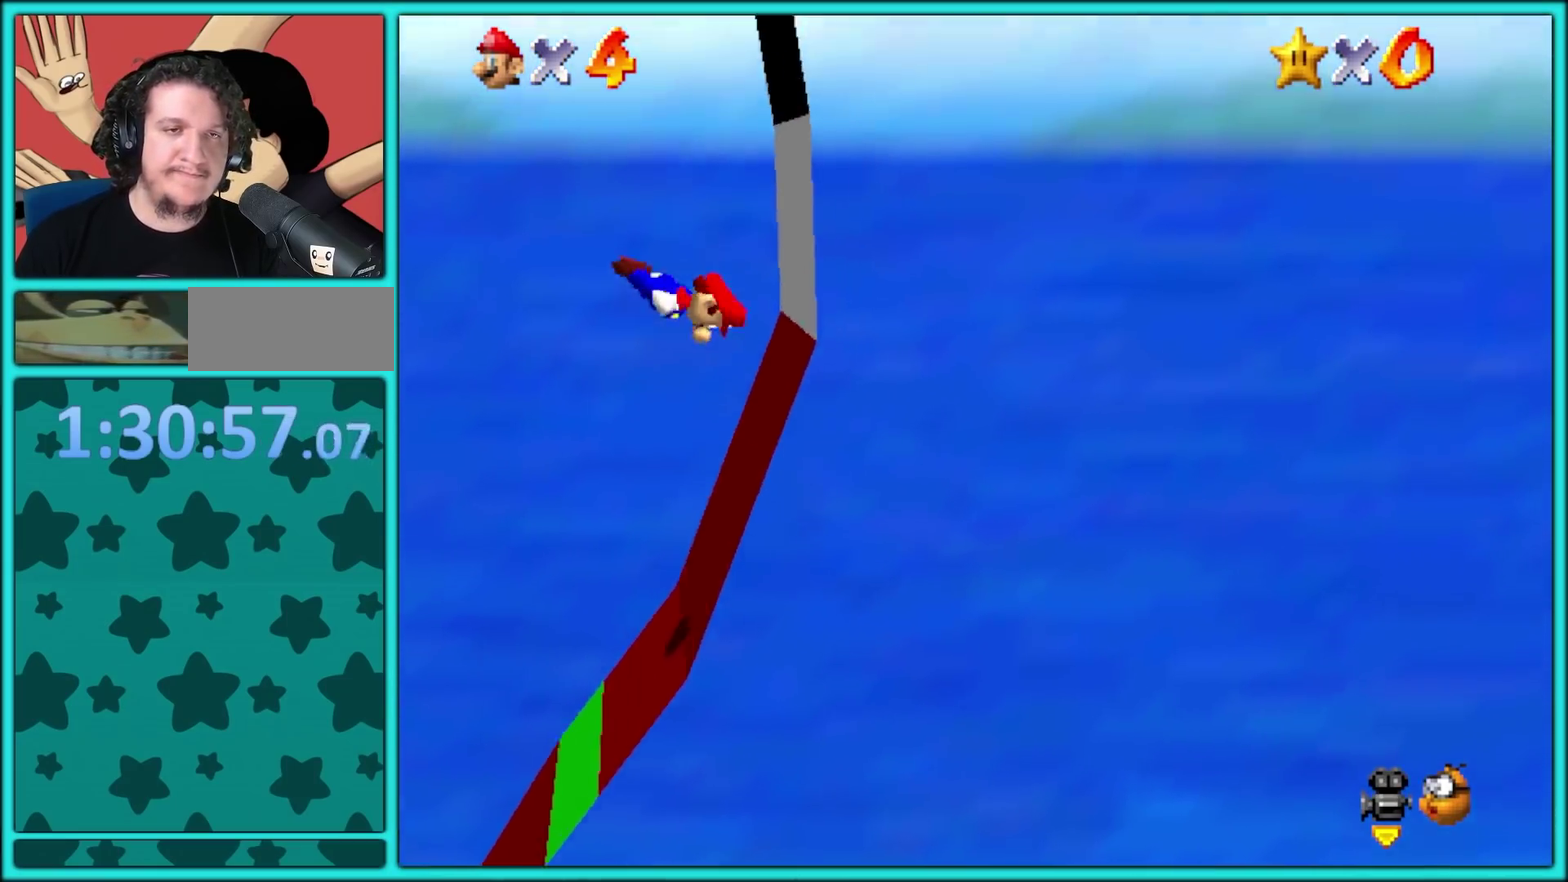
{"buttons": ["X"], "left_stick": "right", "events": [[117, "X", "up"], [167, "left_stick", "down-right"], [267, "X", "down"], [267, "left_stick", "right"]]}
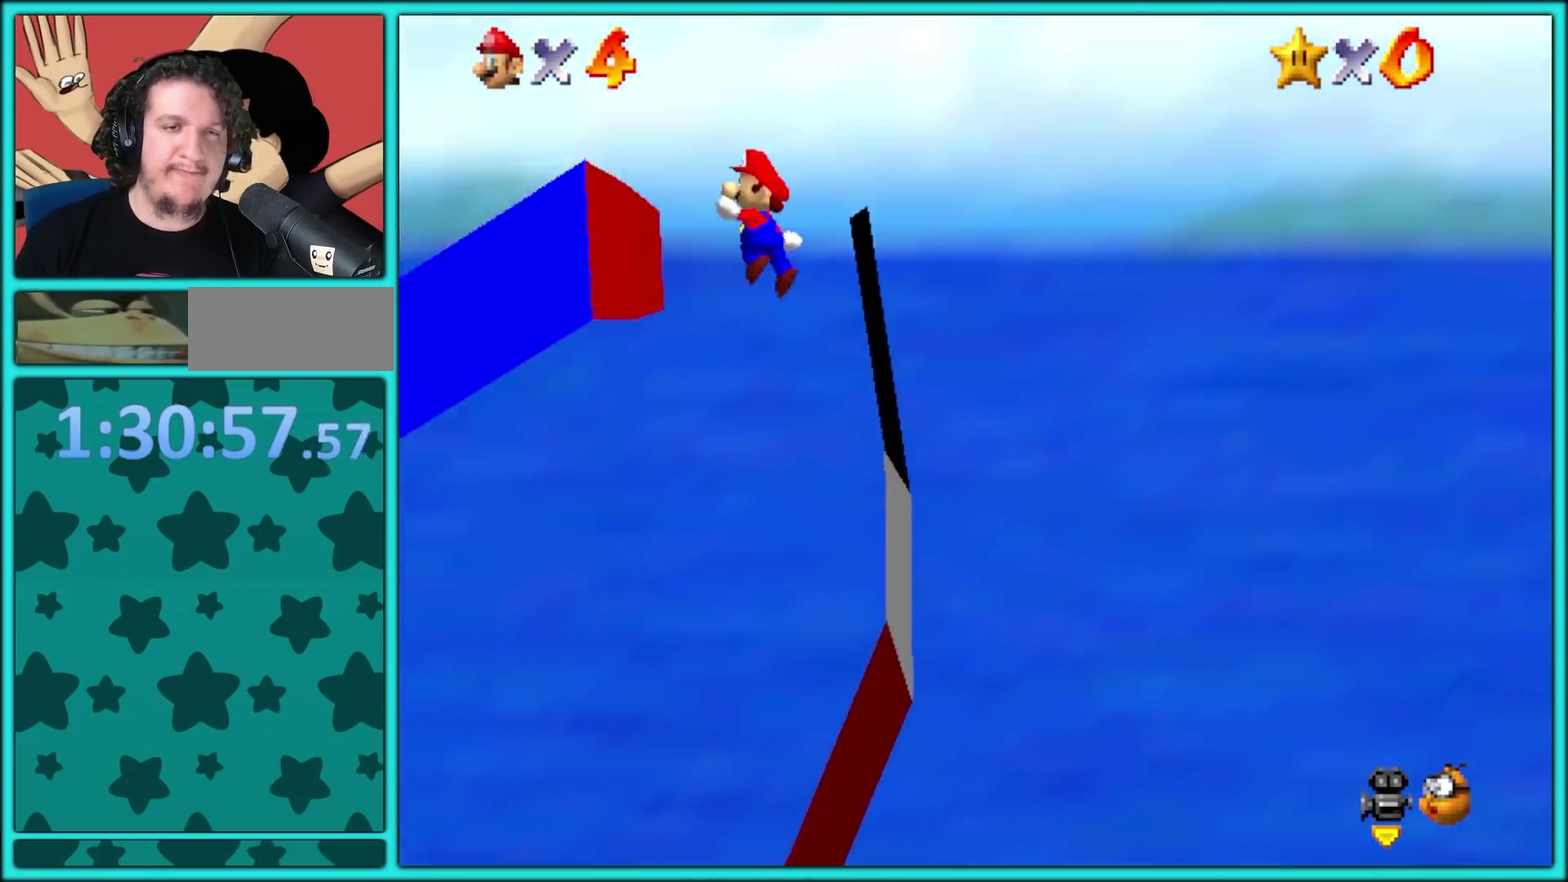
{"buttons": ["A", "X"], "left_stick": "left", "events": [[50, "left_stick", "left"], [317, "A", "down"]]}
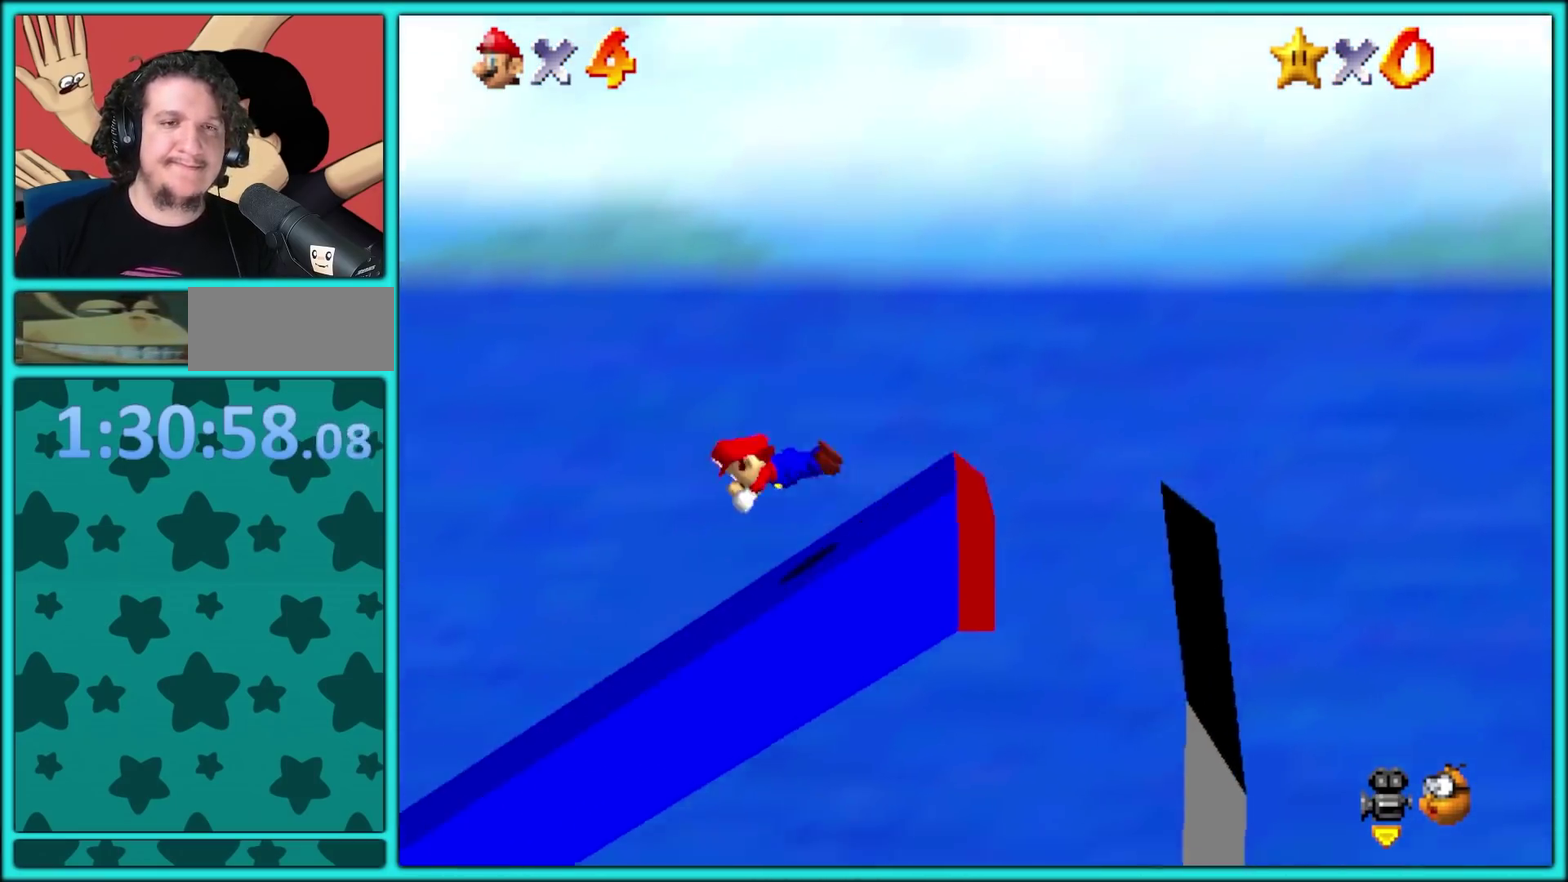
{"buttons": [], "left_stick": "left", "events": [[467, "X", "up"], [483, "A", "up"]]}
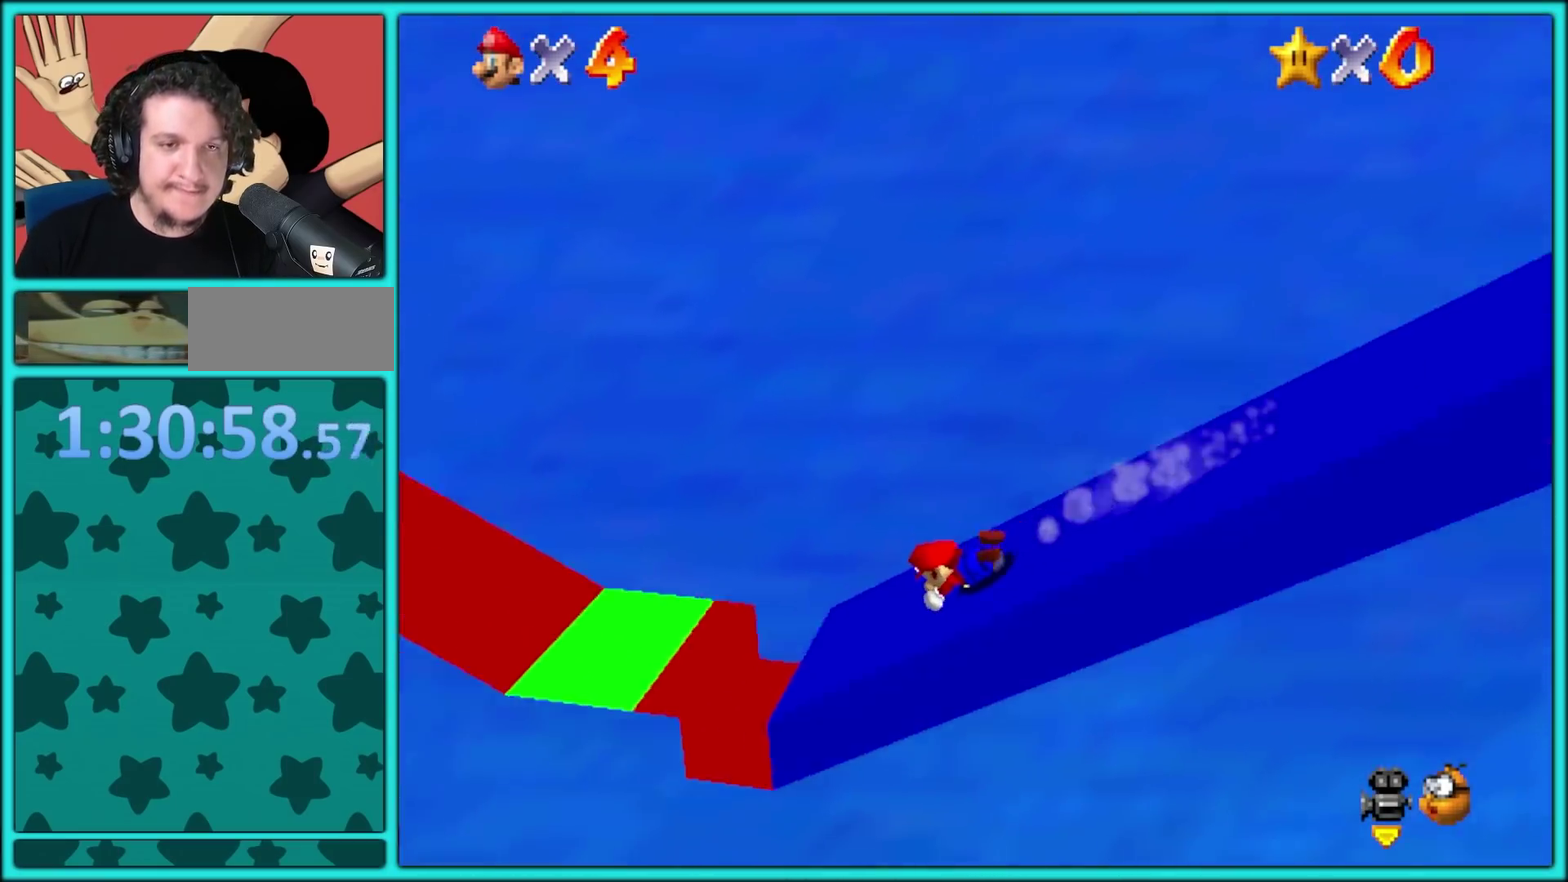
{"buttons": ["X"], "left_stick": "left", "events": [[267, "X", "down"]]}
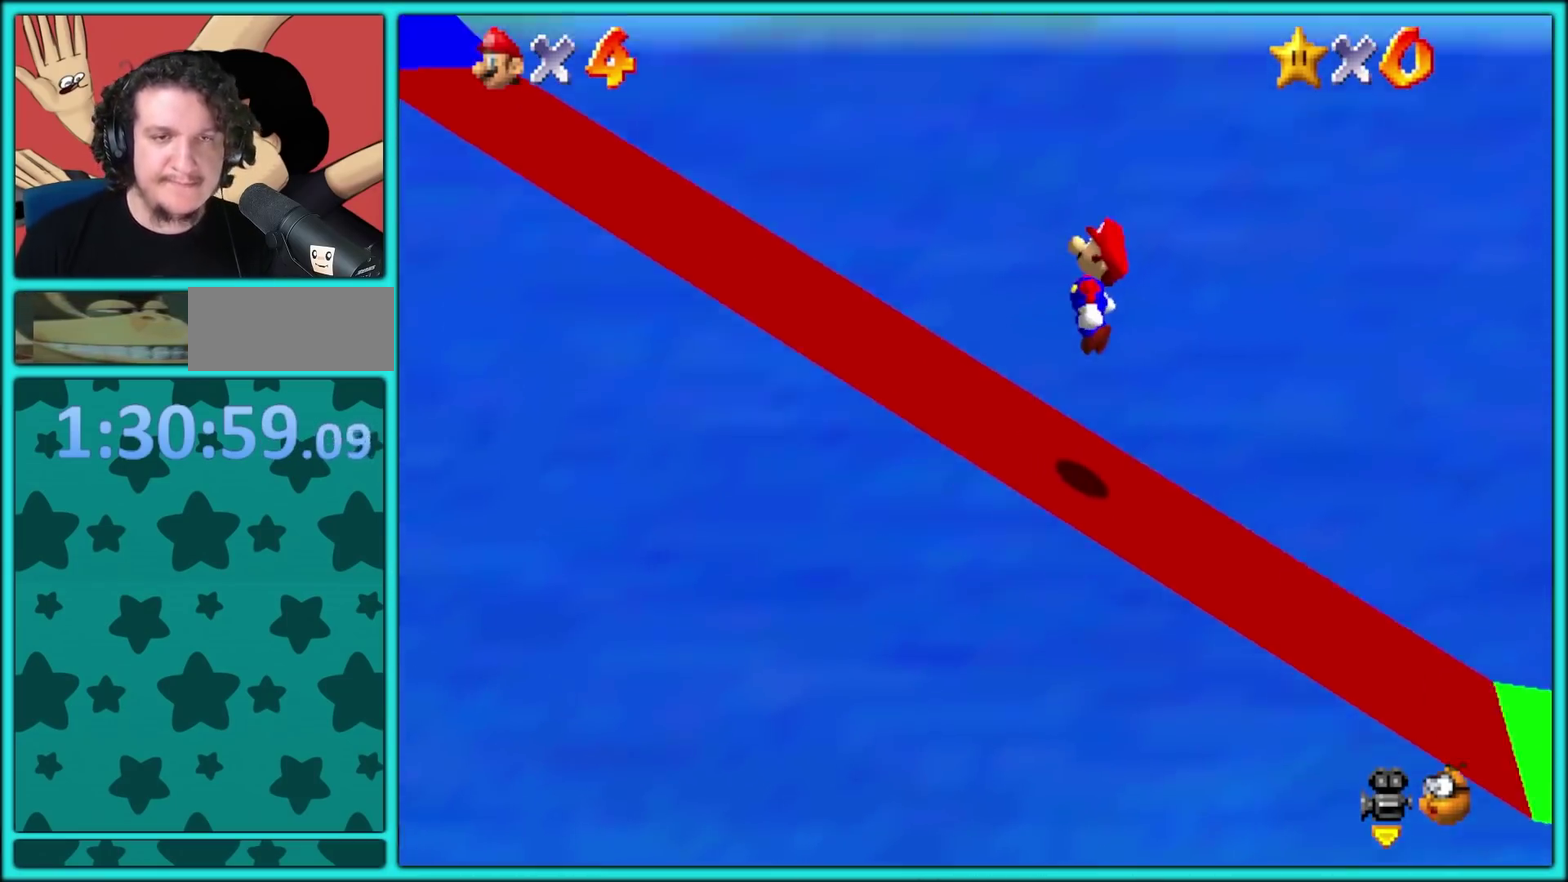
{"buttons": ["X"], "left_stick": "left", "events": [[383, "X", "up"], [467, "X", "down"]]}